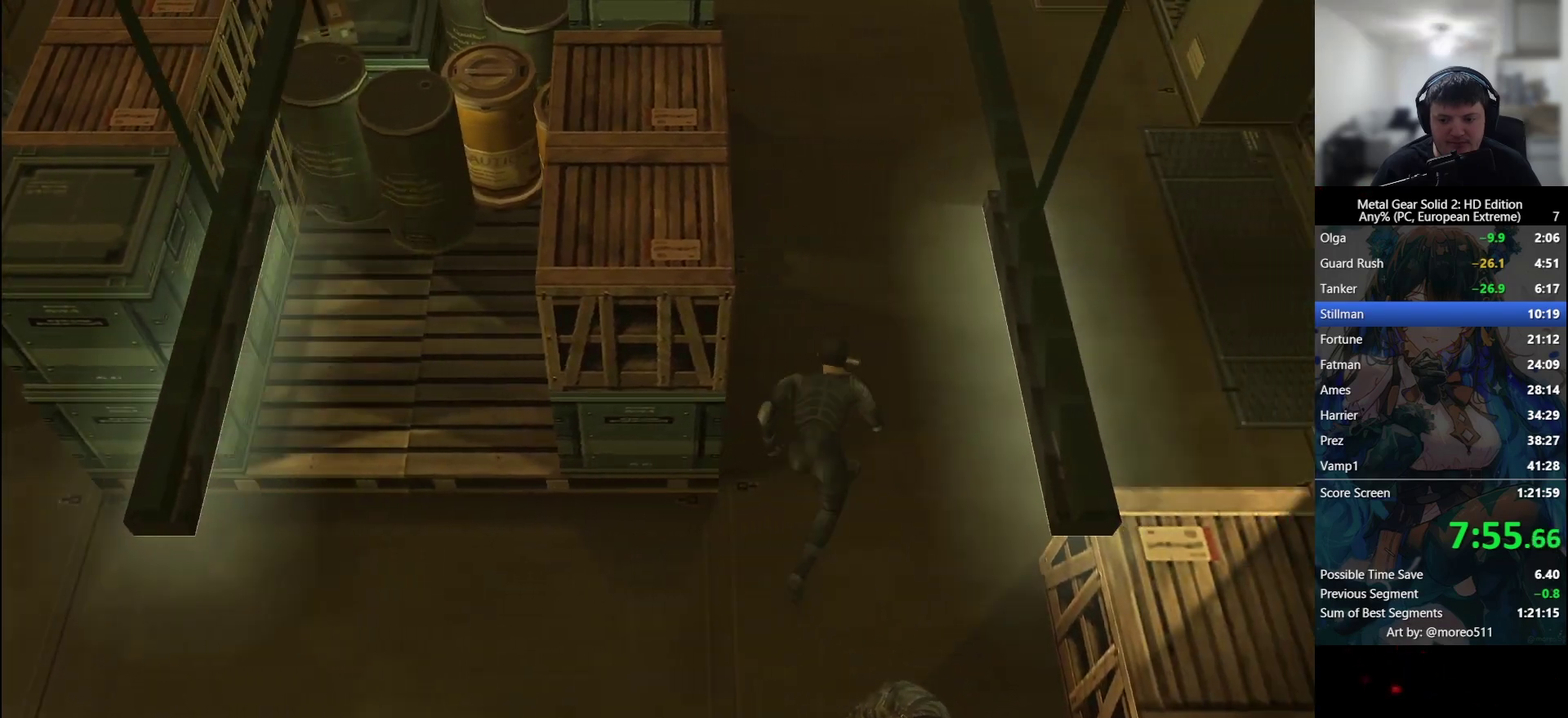
Gameplay with a controller (PlayStation layout); each line is a JSON object with the inputs held at the frame after it. "events" lists button and stick changes between this image and that frame as [ms after this image, input, new state], when the widget could be followed in between. Not read: CROSS right_stick.
{"buttons": [], "left_stick": "center", "events": []}
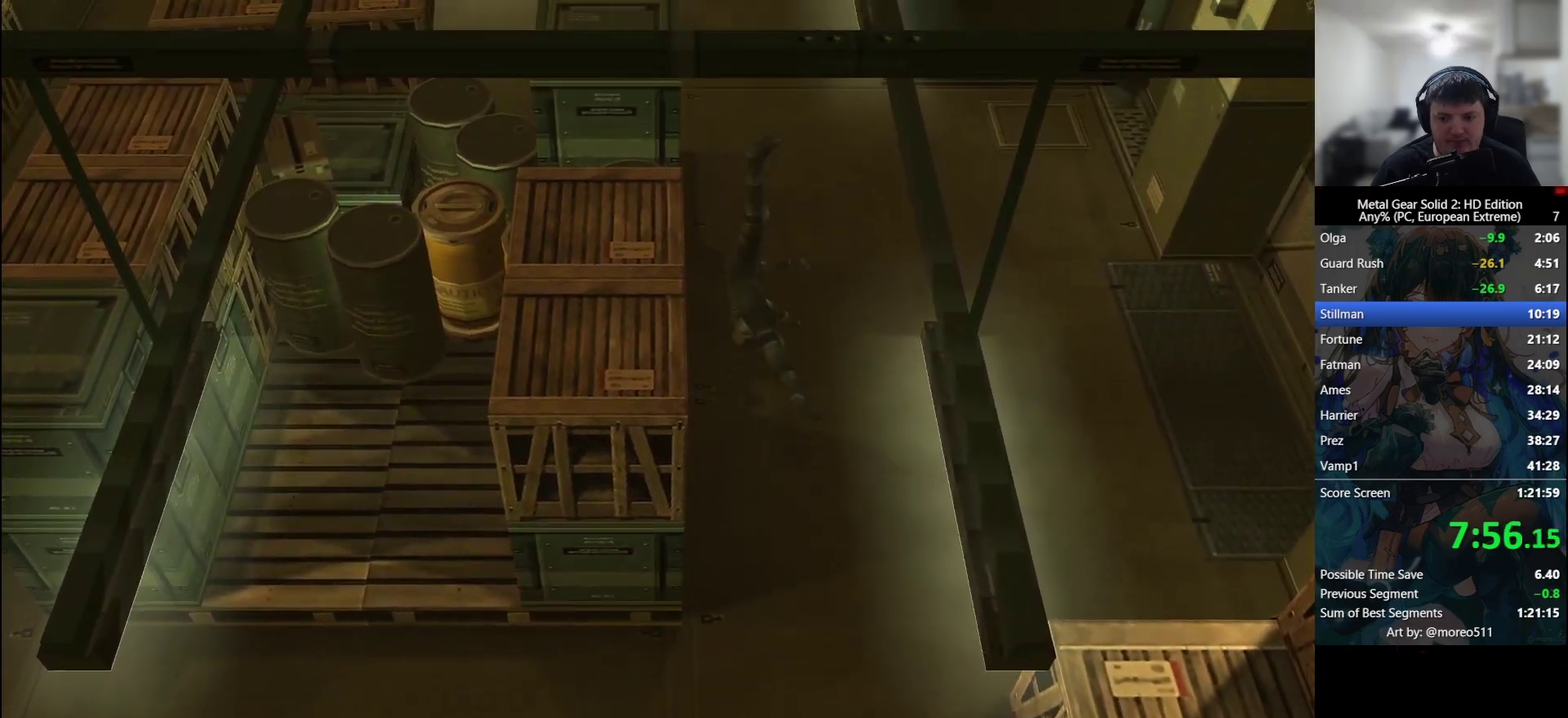
{"buttons": [], "left_stick": "up-left", "events": [[150, "left_stick", "up-left"]]}
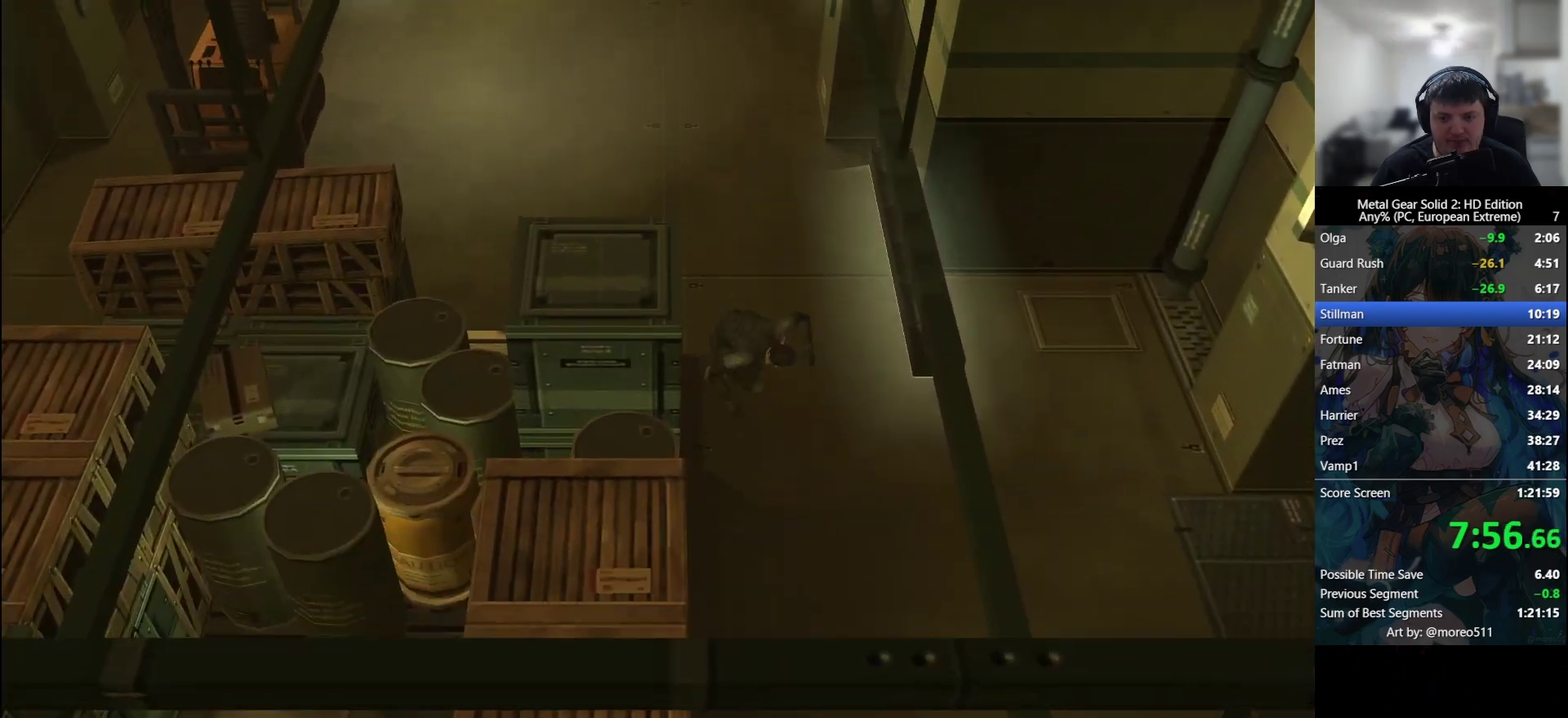
{"buttons": [], "left_stick": "up-left"}
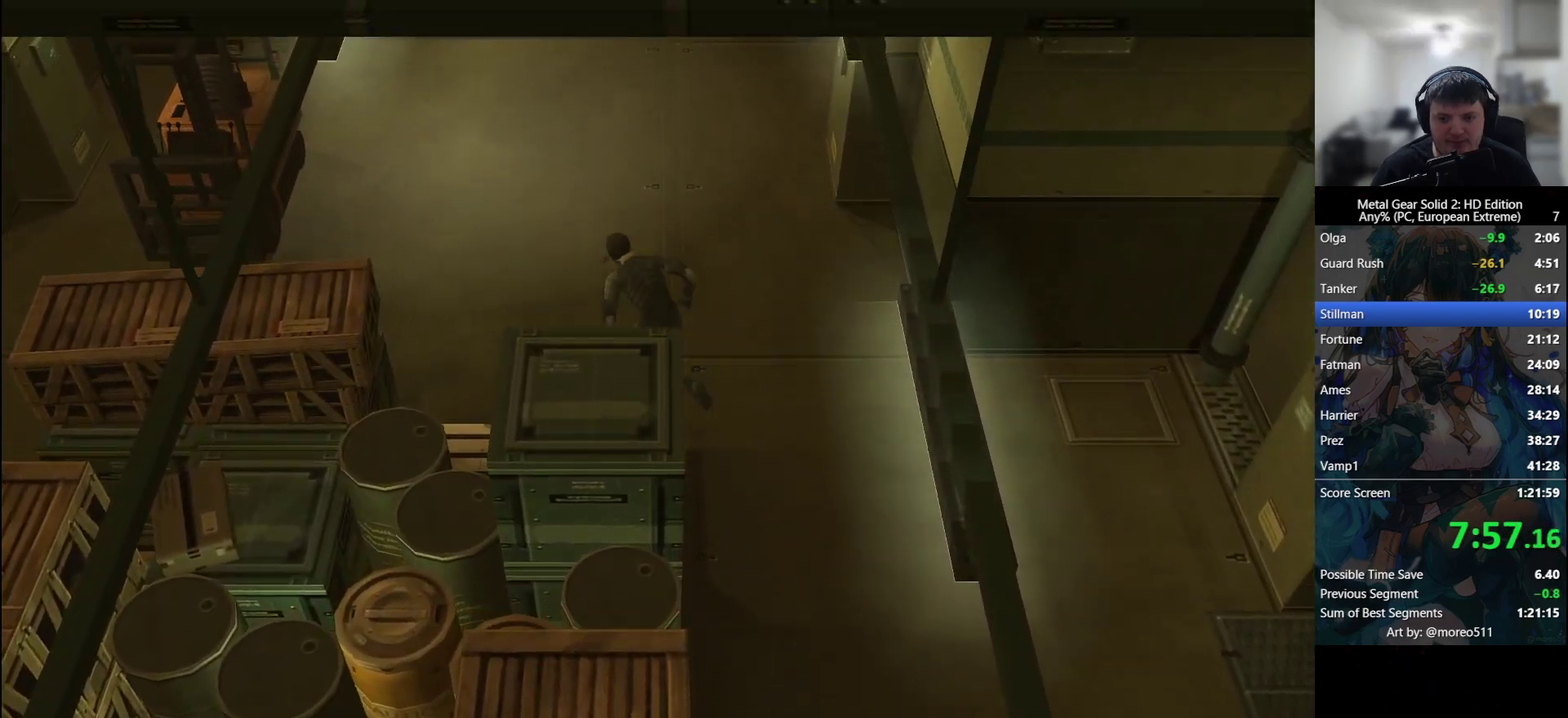
{"buttons": [], "left_stick": "up", "events": [[417, "left_stick", "up"]]}
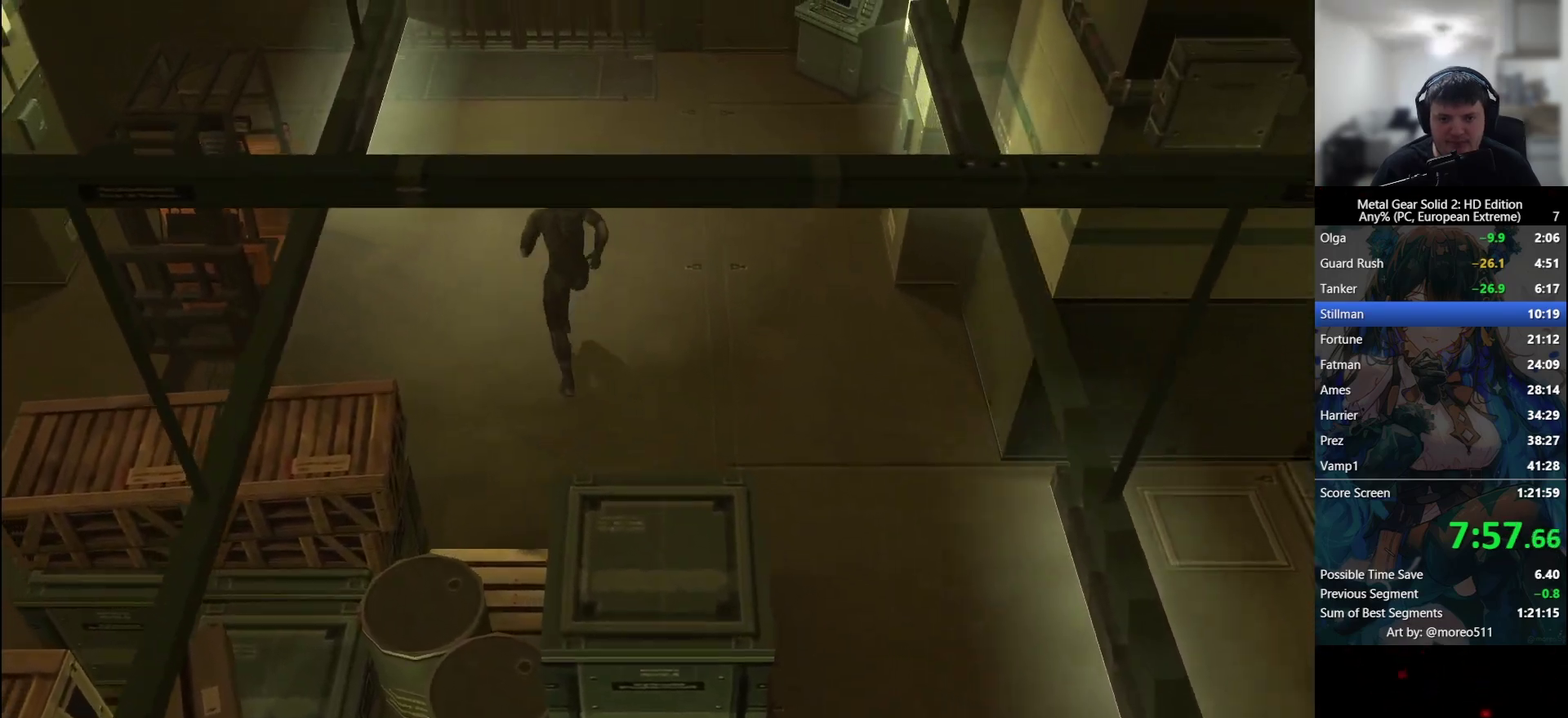
{"buttons": [], "left_stick": "up"}
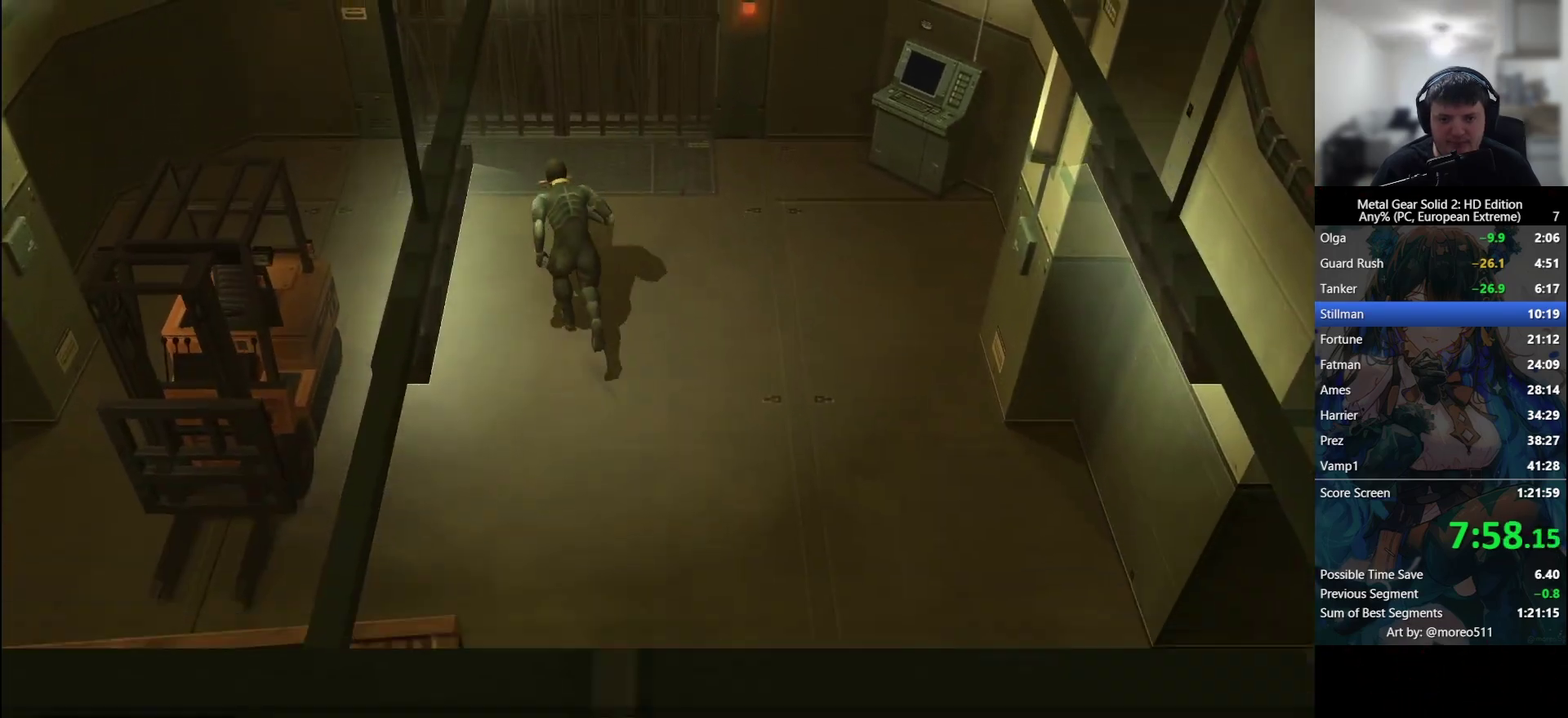
{"buttons": [], "left_stick": "center", "events": [[367, "left_stick", "center"]]}
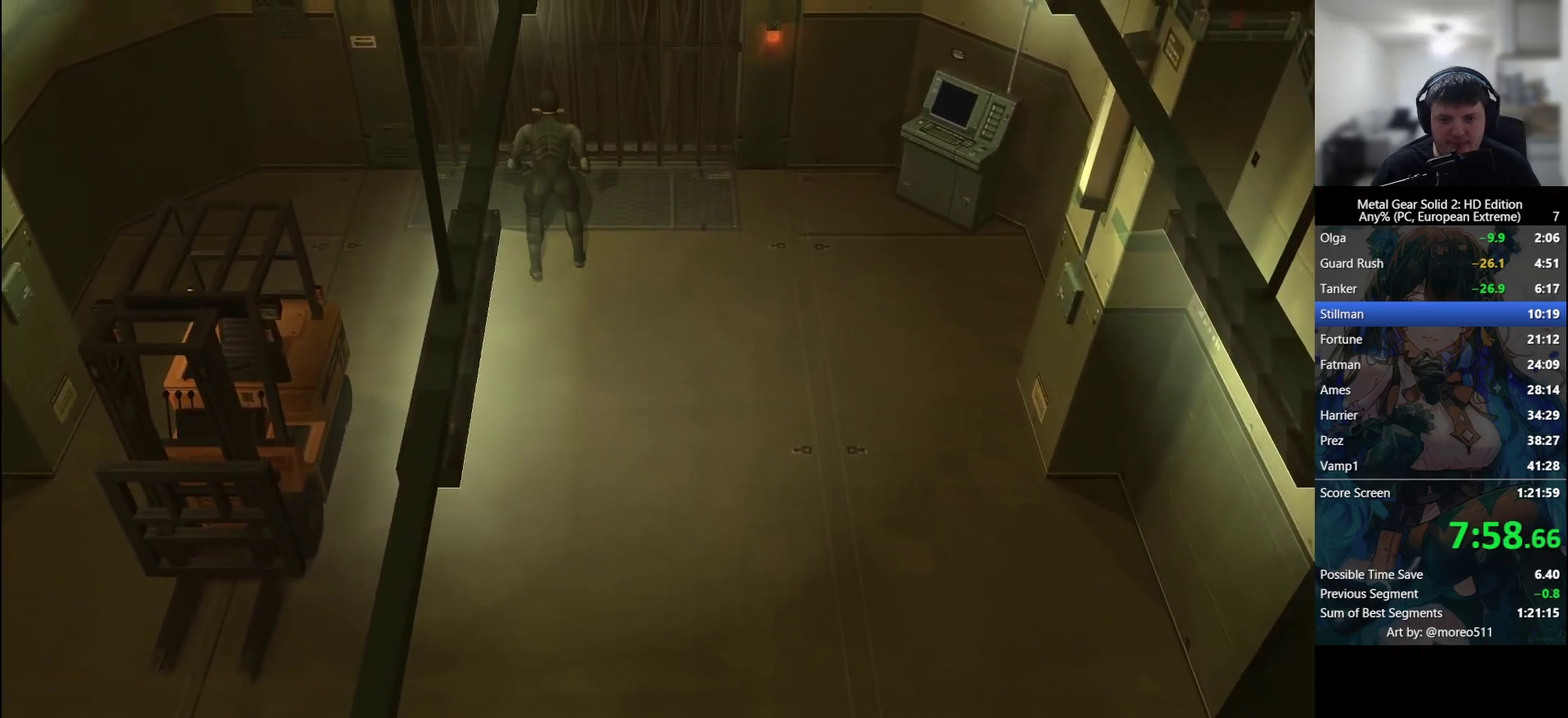
{"buttons": ["DPAD_UP"], "left_stick": "center", "events": [[267, "DPAD_RIGHT", "down"], [333, "DPAD_RIGHT", "up"], [450, "DPAD_UP", "down"]]}
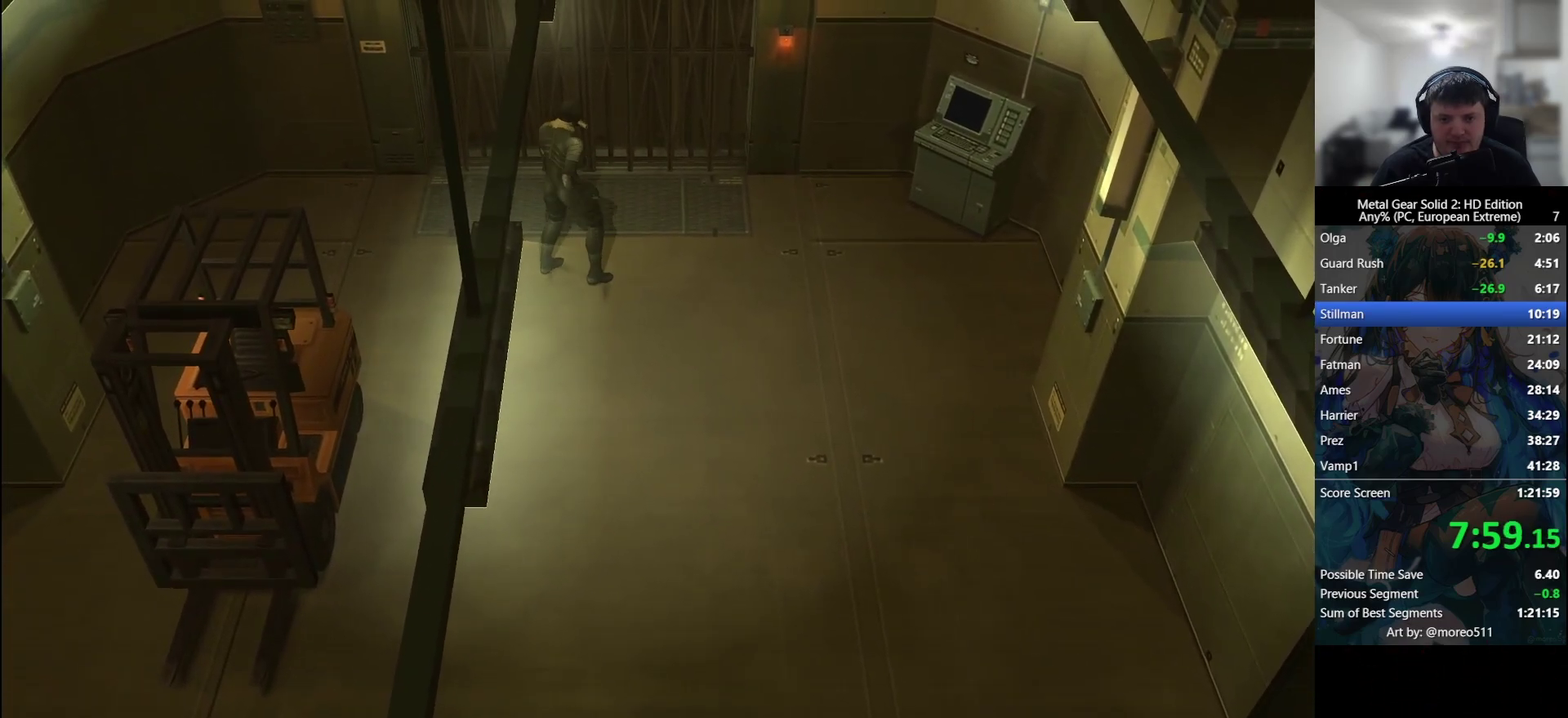
{"buttons": [], "left_stick": "center", "events": [[17, "DPAD_UP", "up"], [250, "DPAD_UP", "down"], [300, "DPAD_UP", "up"]]}
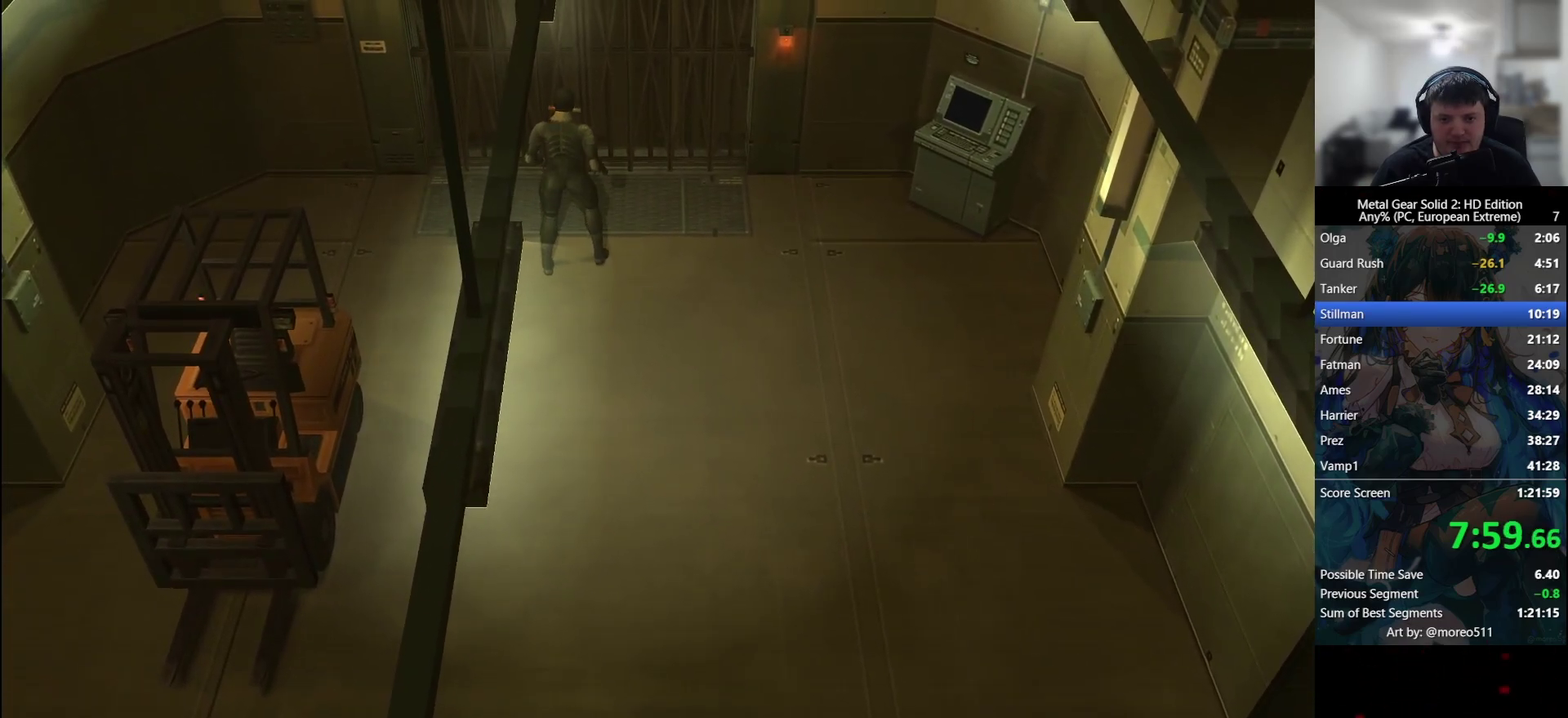
{"buttons": [], "left_stick": "center", "events": [[433, "DPAD_UP", "down"], [483, "DPAD_UP", "up"]]}
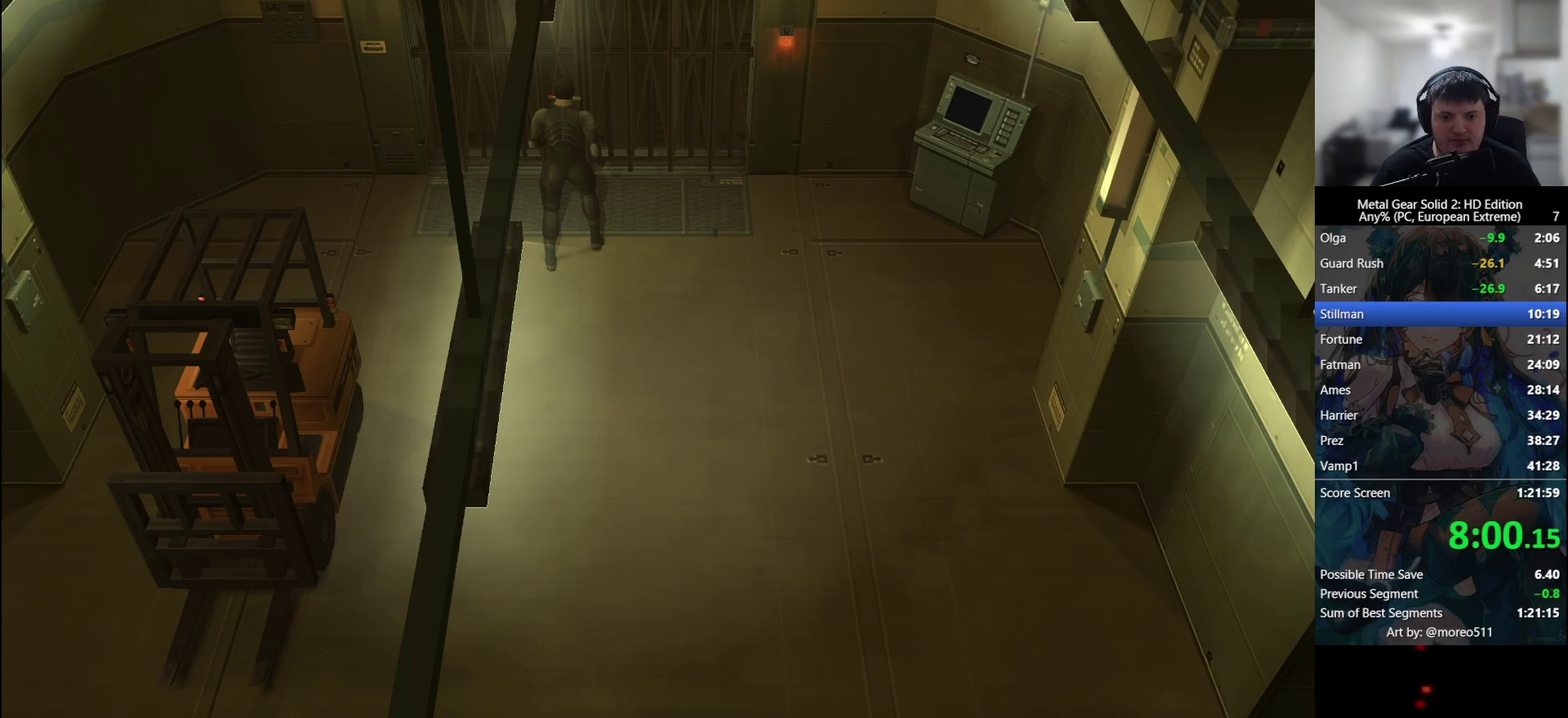
{"buttons": [], "left_stick": "center", "events": []}
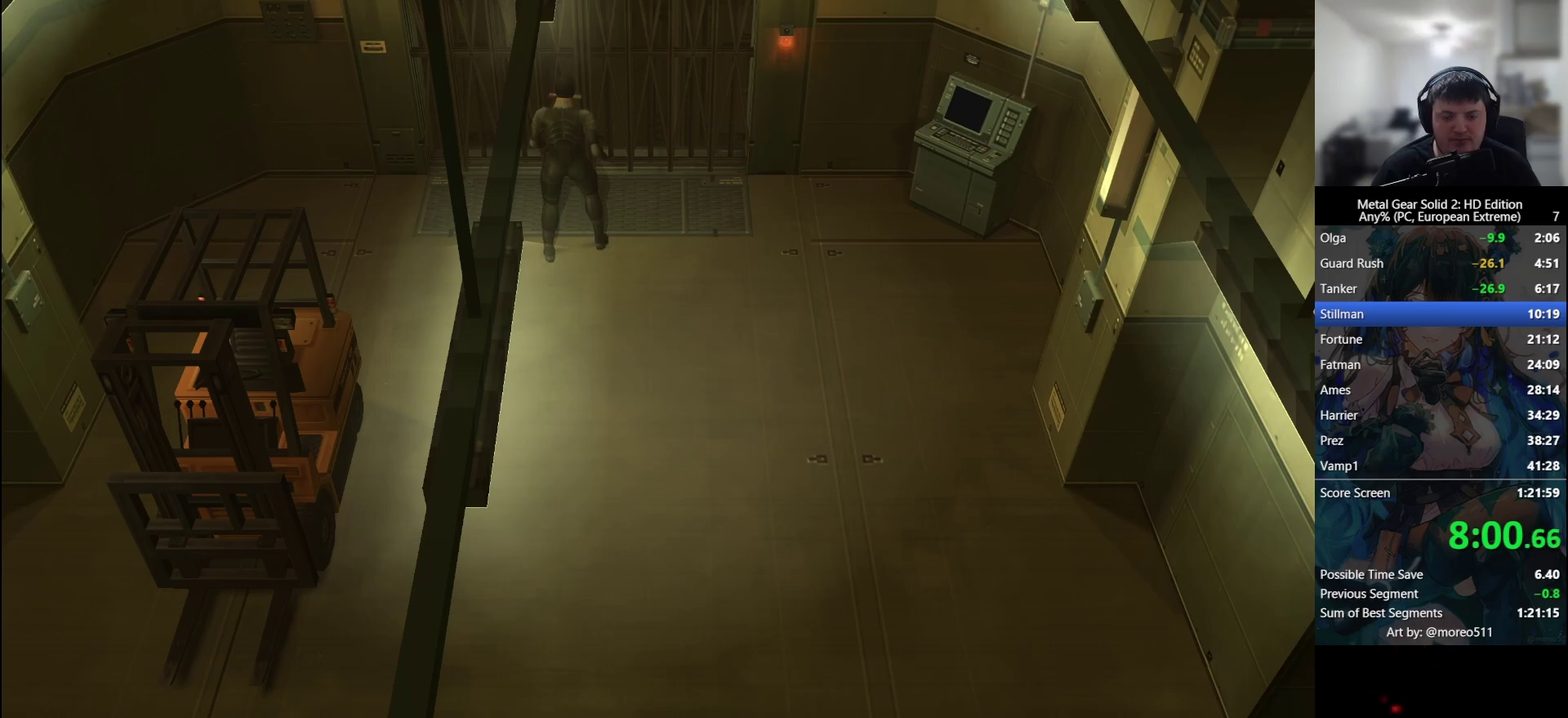
{"buttons": [], "left_stick": "center", "events": []}
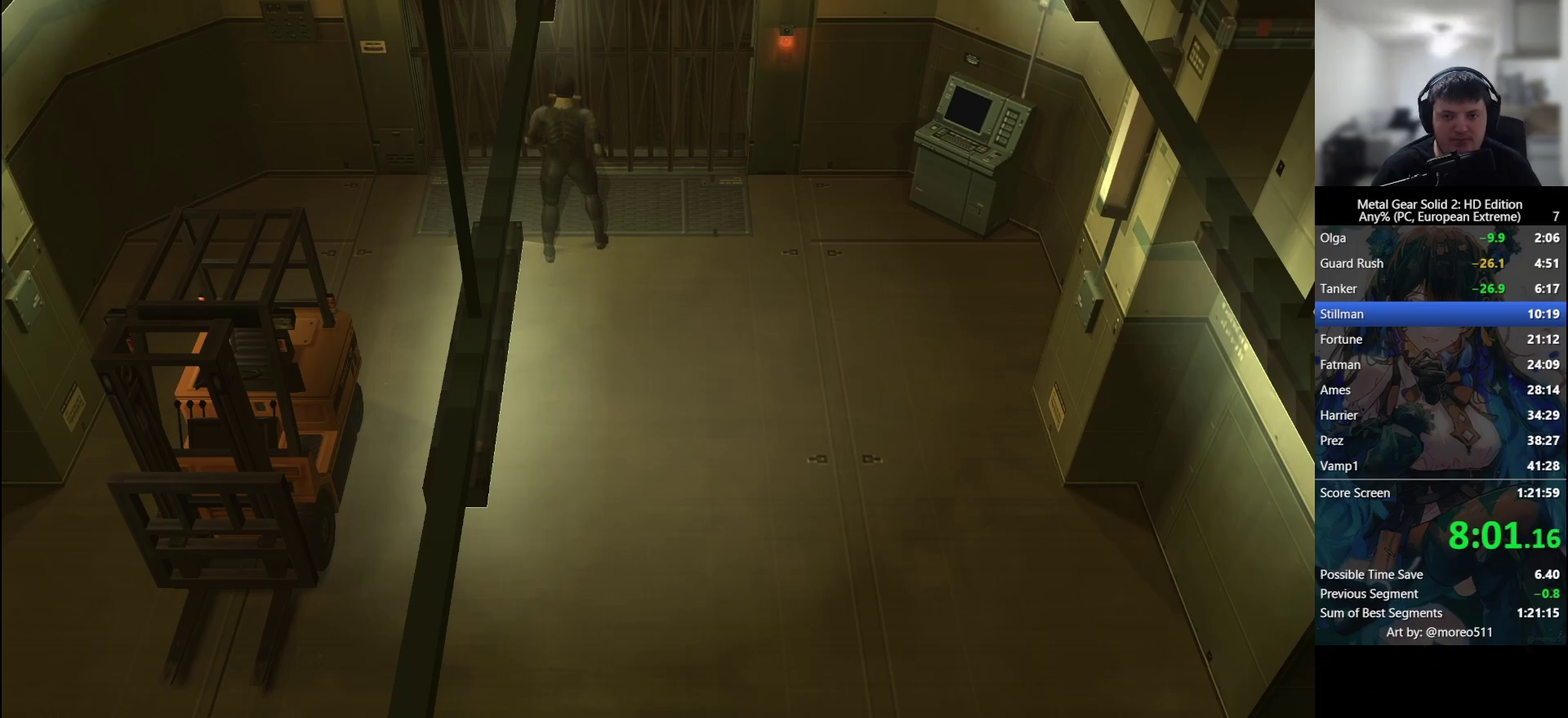
{"buttons": [], "left_stick": "center", "events": []}
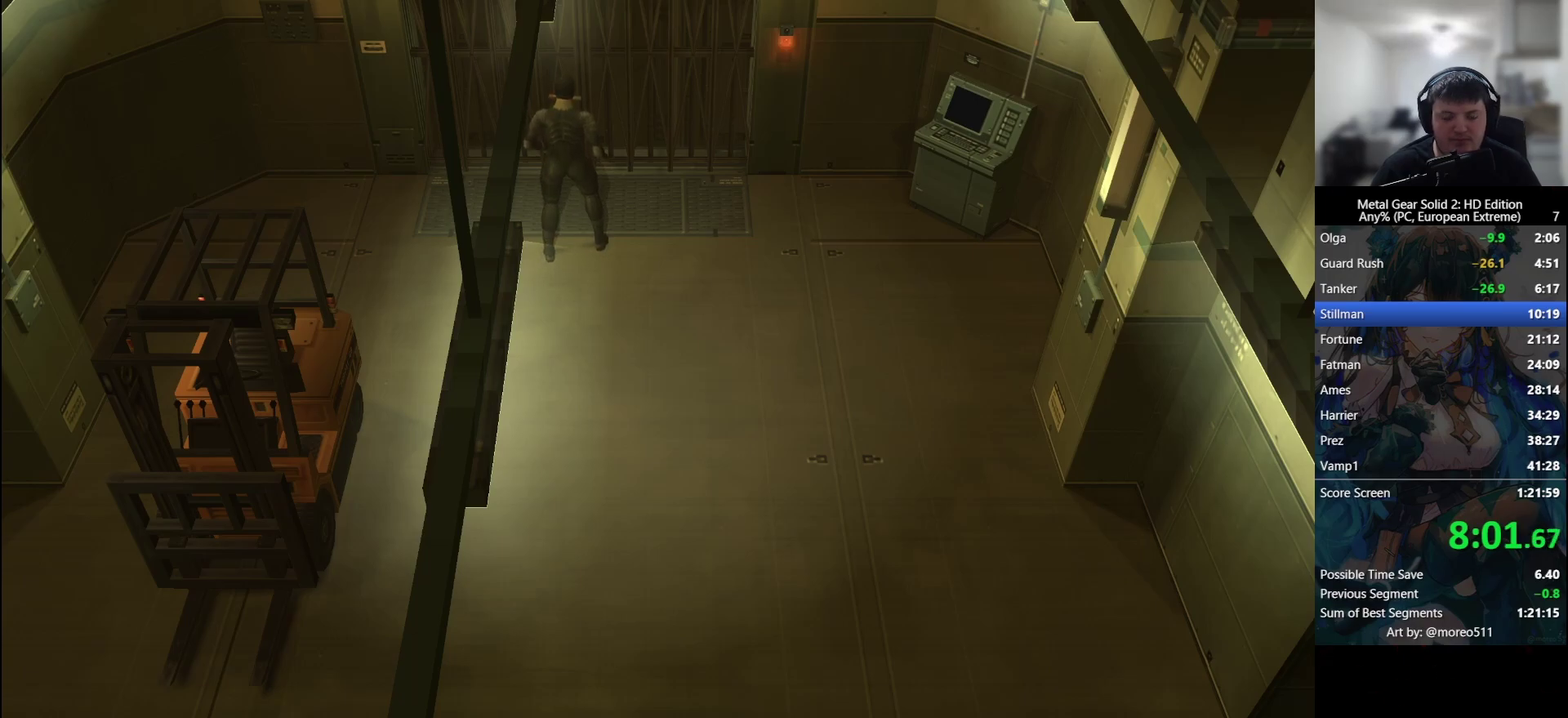
{"buttons": [], "left_stick": "center", "events": []}
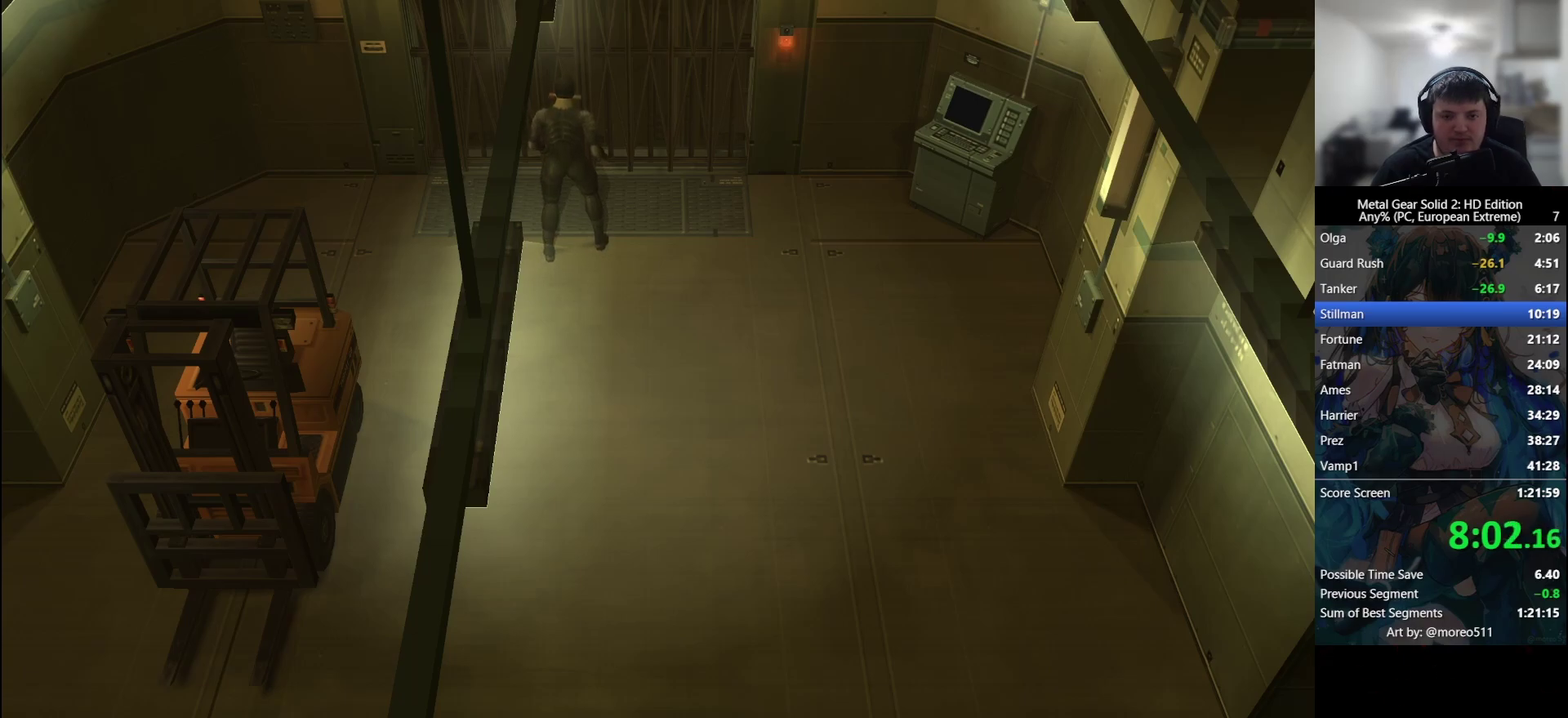
{"buttons": [], "left_stick": "center", "events": []}
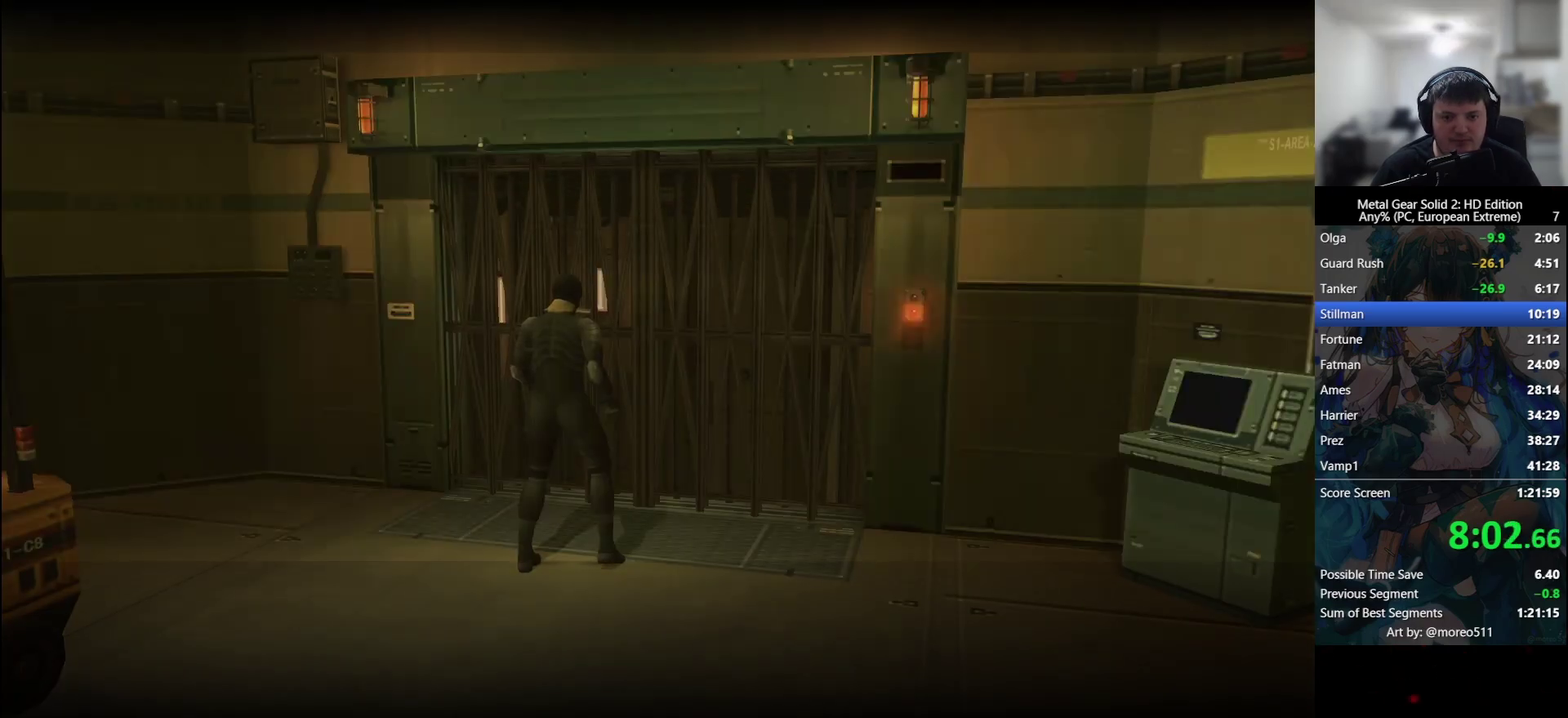
{"buttons": [], "left_stick": "center", "events": [[17, "START", "down"], [117, "START", "up"]]}
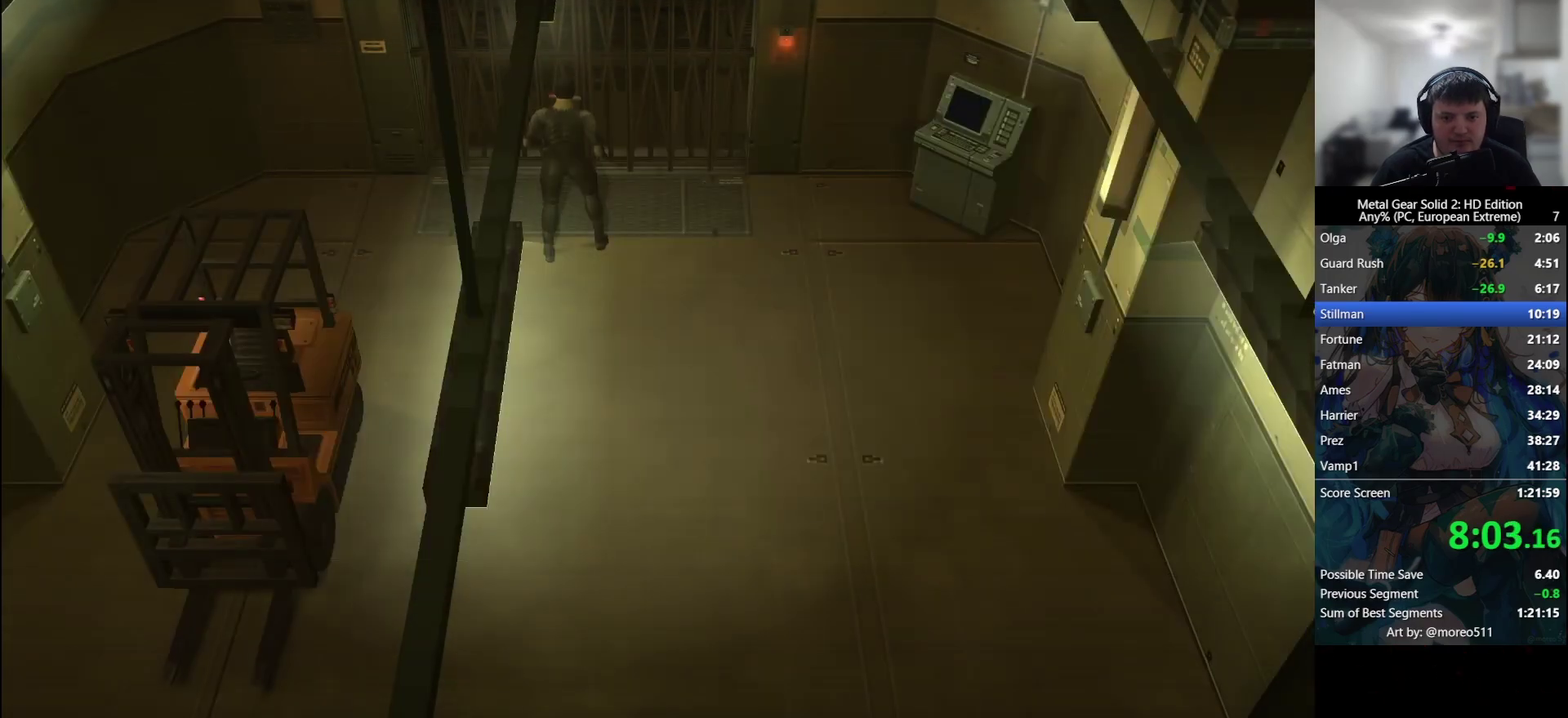
{"buttons": [], "left_stick": "center", "events": []}
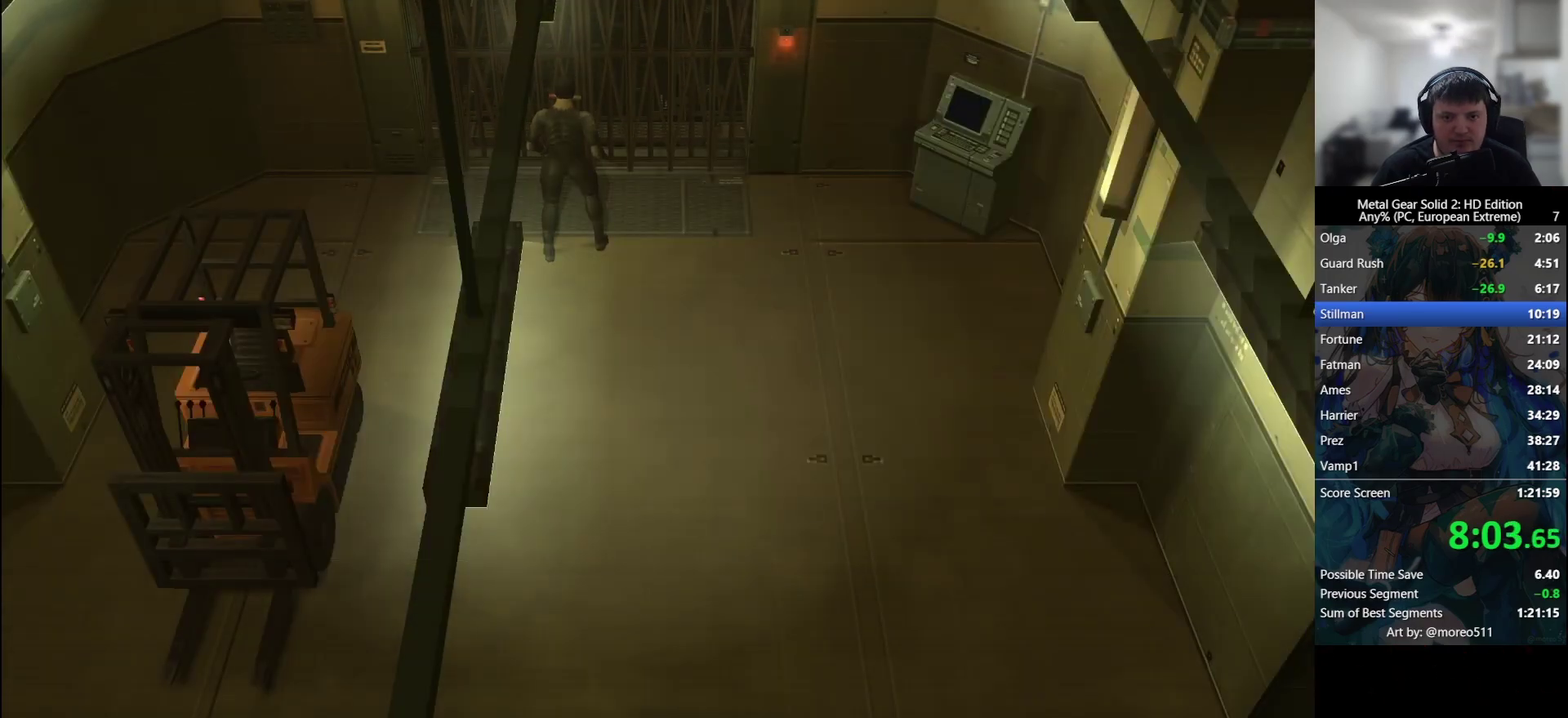
{"buttons": ["DPAD_UP"], "left_stick": "center", "events": [[317, "DPAD_UP", "down"]]}
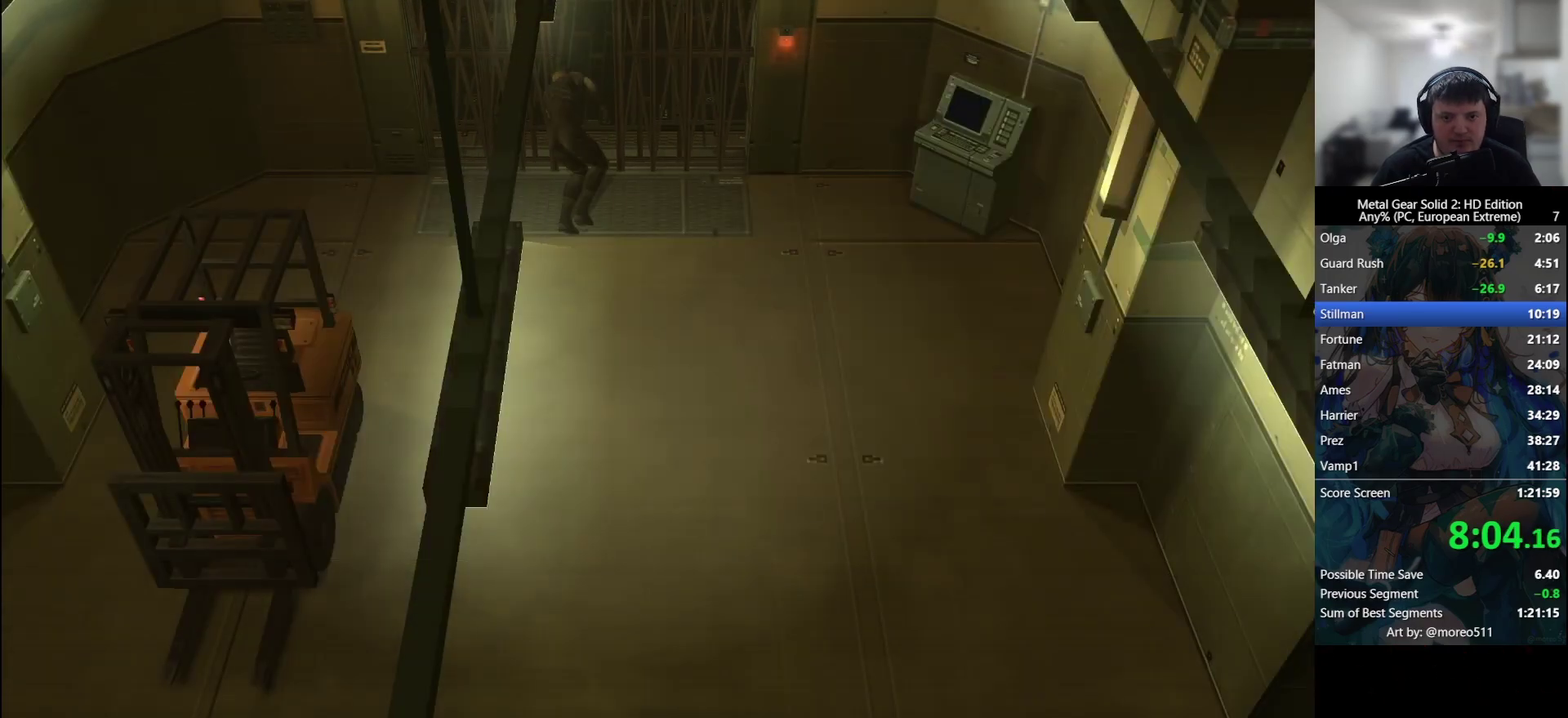
{"buttons": [], "left_stick": "center", "events": [[83, "DPAD_UP", "up"]]}